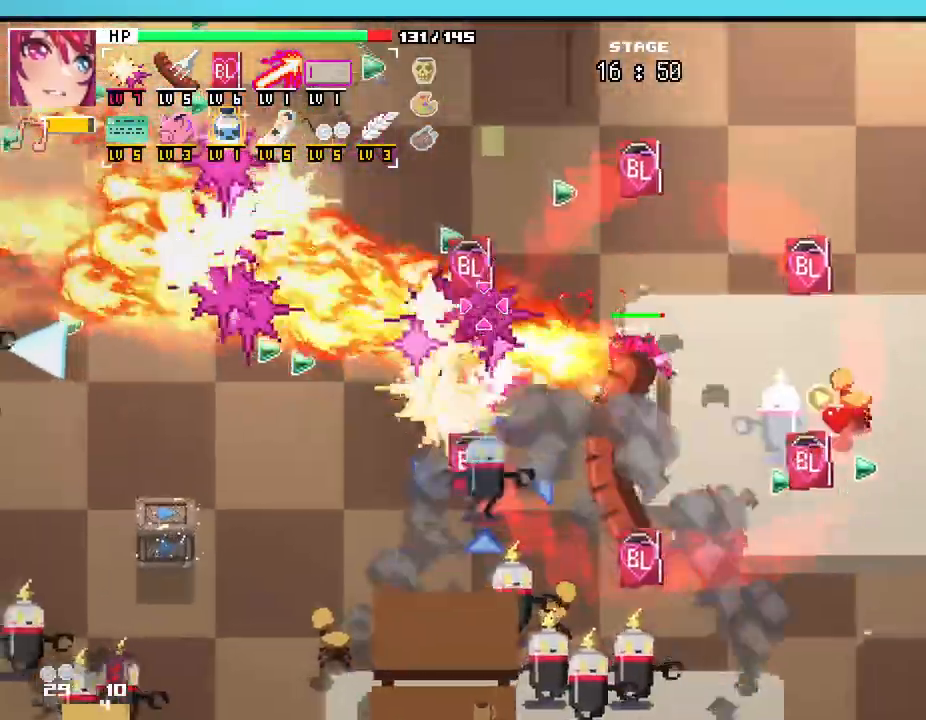
Gameplay with keyboard and mouse; each line is a JSON object with the keys and mouse buttons held at the frame after it. "events" lists presses ("down") and releases ("up") of ".", "/", "0", "1", "2", "3", "4", "5", "6", "7", "8", "9", "a", "alt_l", "alt_r", "b", "backslash", "backspace", "c", "caps_lock", "comma", "ctrl_l", "ctrl_r", "d", "e", "equals", "escape", "f", "f1", "f10", "f11", "f12", "f2", "f3", "f4", "f5", "f6", "f7", "f8", "f9", "g", "h", "i", "j", "k", "l", "lbracket", "m", "minus", "n", "o", "p", "q", "quote", "r", "rbracket", "return", "s", "semicolon", "shift_l", "shift_r", "space", "super", "t", "tab", "tilde", "u", "v", "w", "x", "y", "z", "mouse_left", "mouse_wheel", "mouse_right", "mouse_mb4" and "mouse_mb5" between this image and that frame as [ms after this image, input, new state], when the widget could be followed in between. "mouse_left", "mouse_wheel", "mouse_right", "mouse_mb4", "mouse_mb5" = the "left", "wheel", "right", "mb4", "mb5" buttons of the "mouse" list. No other keys are recorded. "wheel" means that the mouse wheel is clicked or scrolled. Not read: mouse_move.
{"keys": ["a"], "mouse": [], "events": [[50, "w", "up"]]}
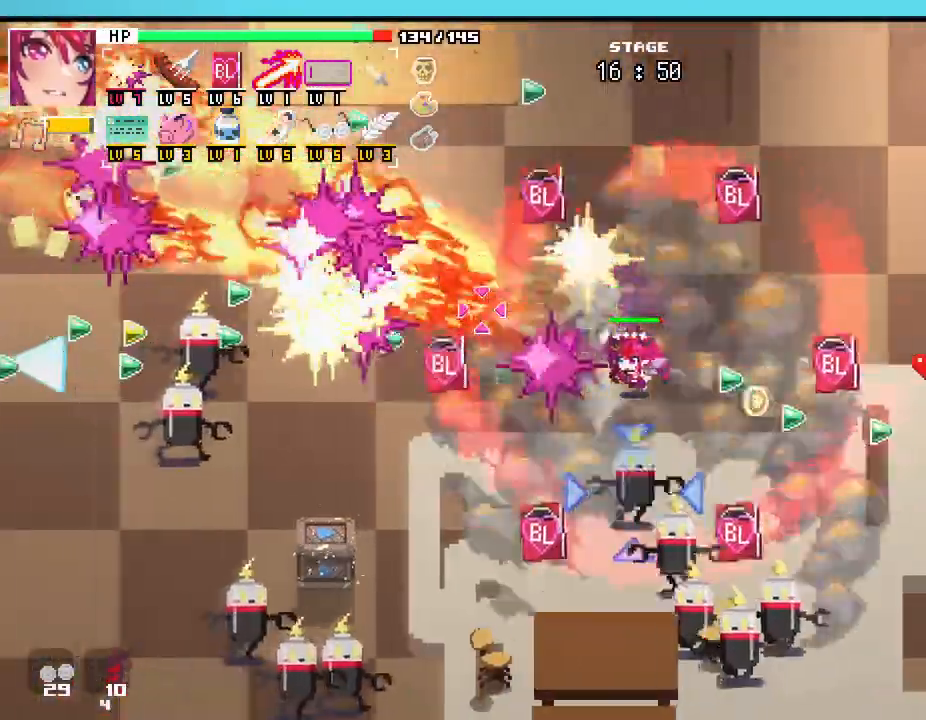
{"keys": ["a", "w"], "mouse": [], "events": [[450, "w", "down"]]}
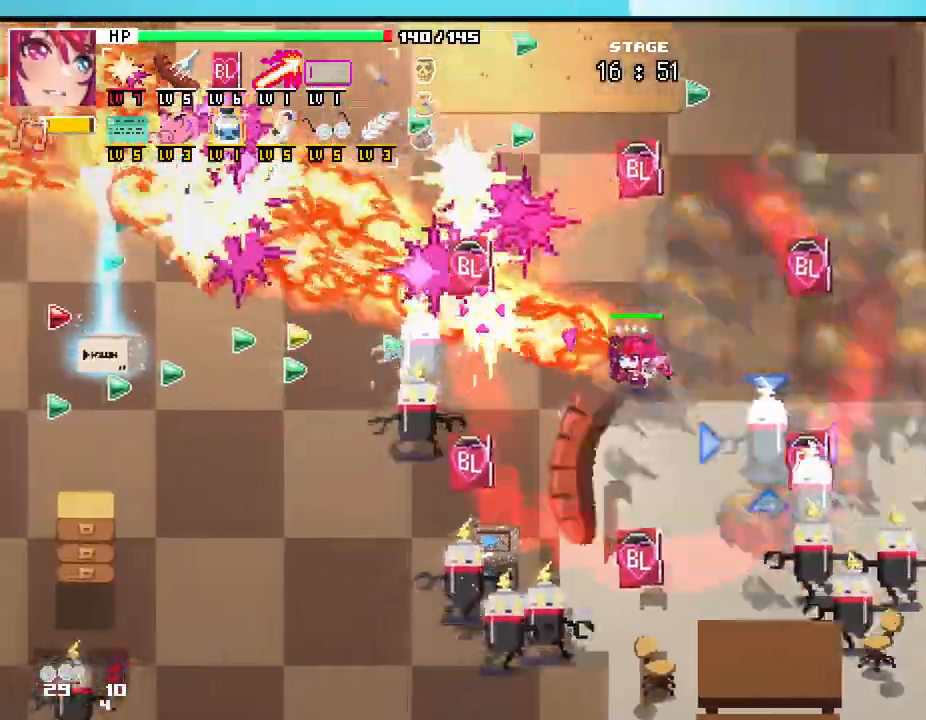
{"keys": ["a"], "mouse": [], "events": [[367, "w", "up"]]}
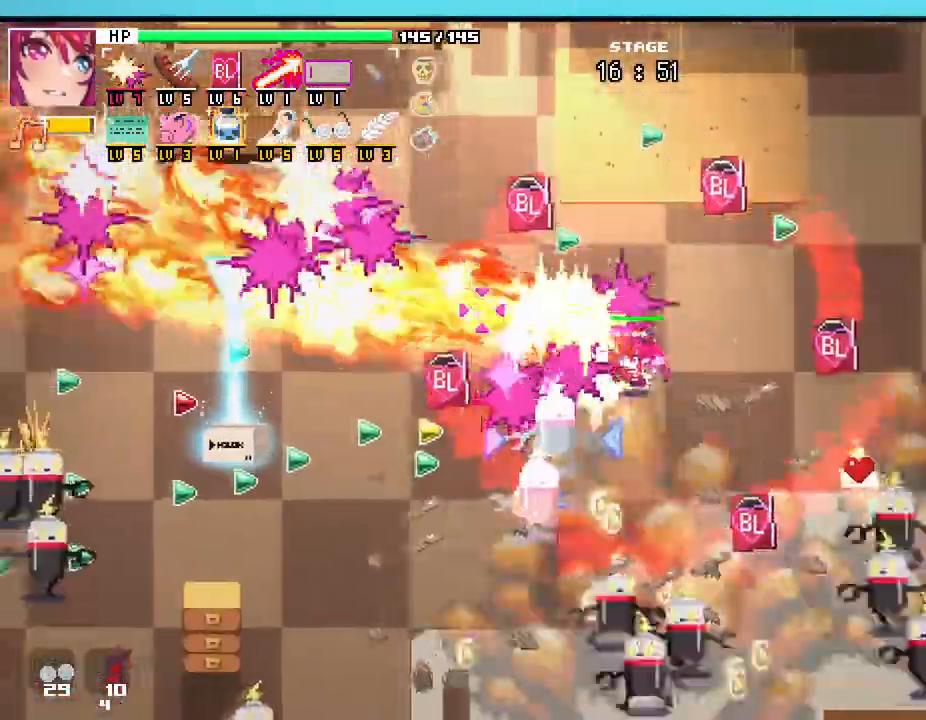
{"keys": ["a"], "mouse": [], "events": []}
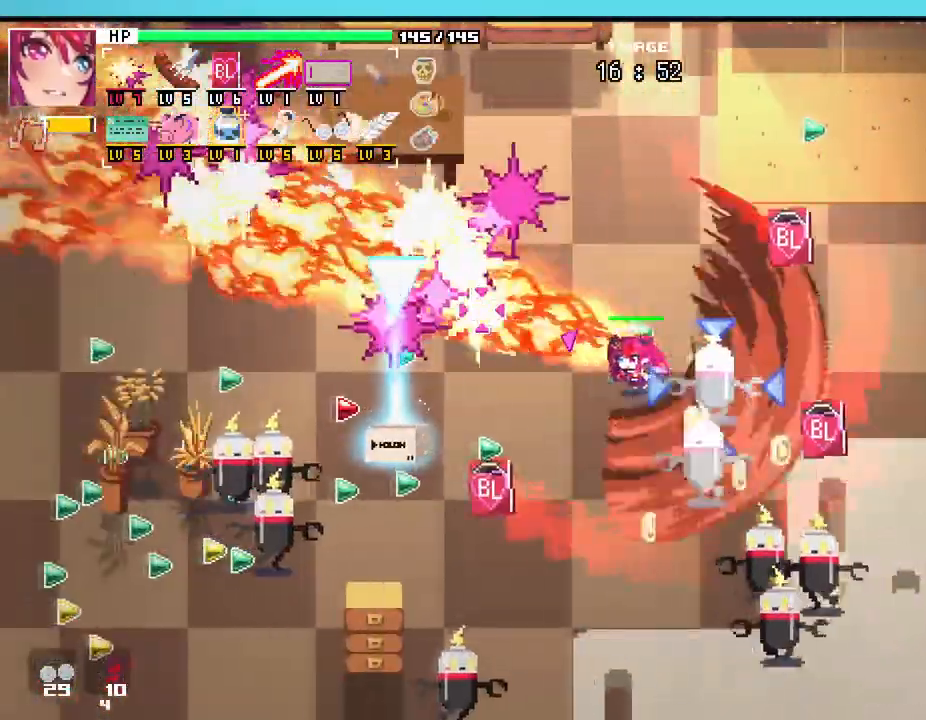
{"keys": ["a", "s"], "mouse": [], "events": [[217, "s", "down"]]}
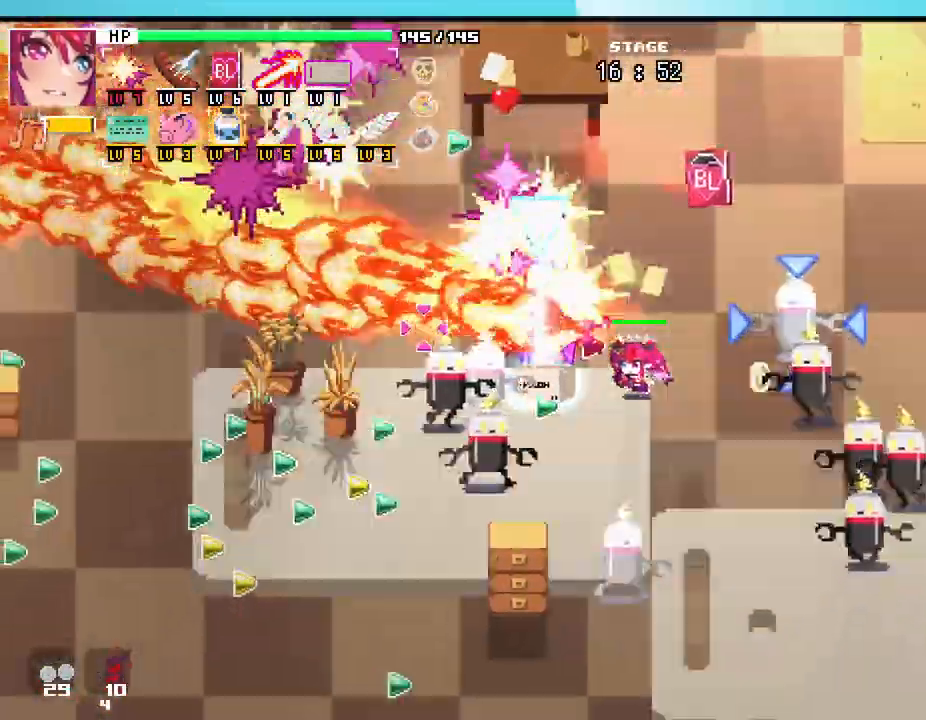
{"keys": [], "mouse": [], "events": [[67, "a", "up"], [267, "a", "down"], [317, "s", "up"], [500, "a", "up"]]}
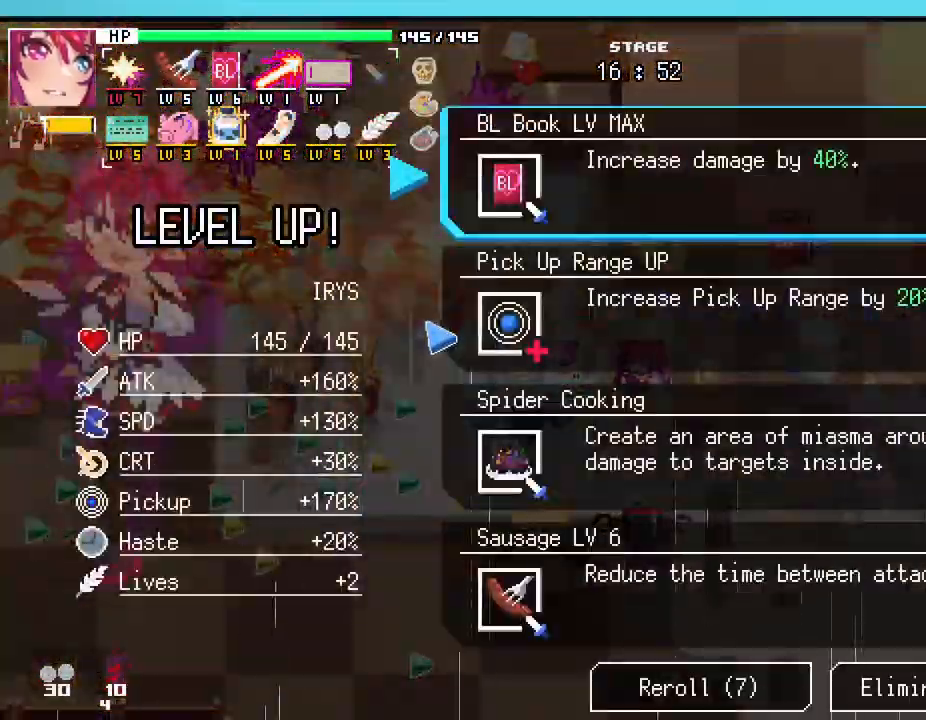
{"keys": [], "mouse": [], "events": []}
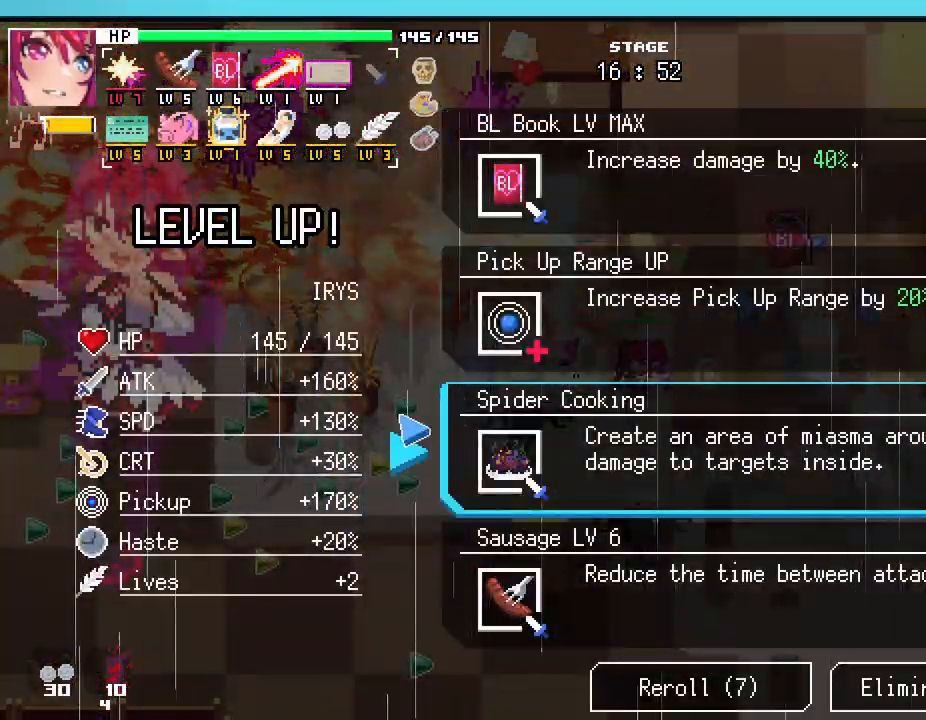
{"keys": [], "mouse": [], "events": []}
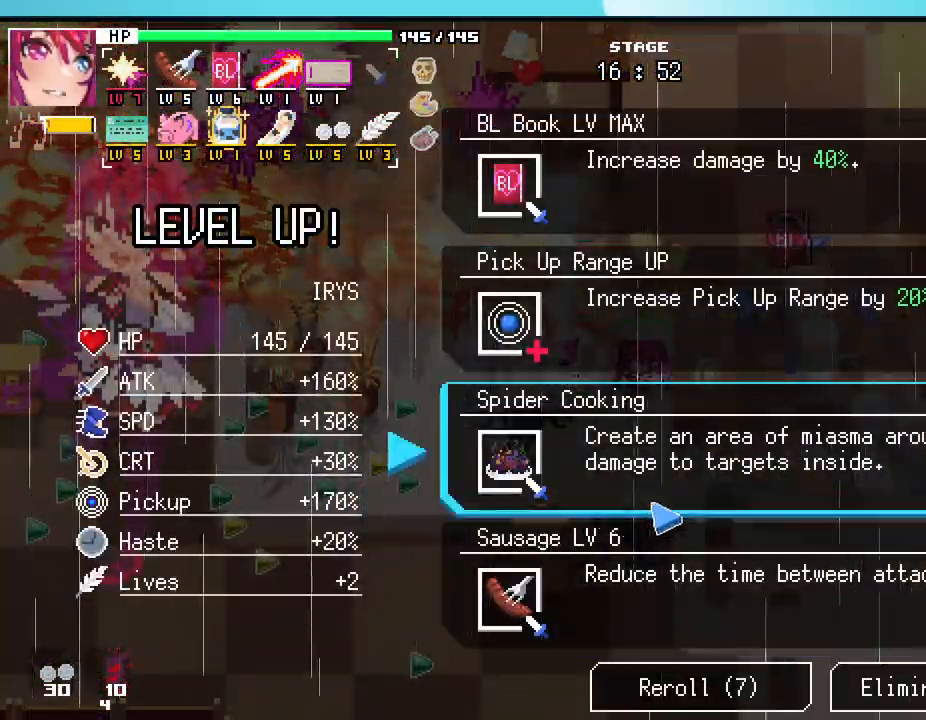
{"keys": [], "mouse": [], "events": []}
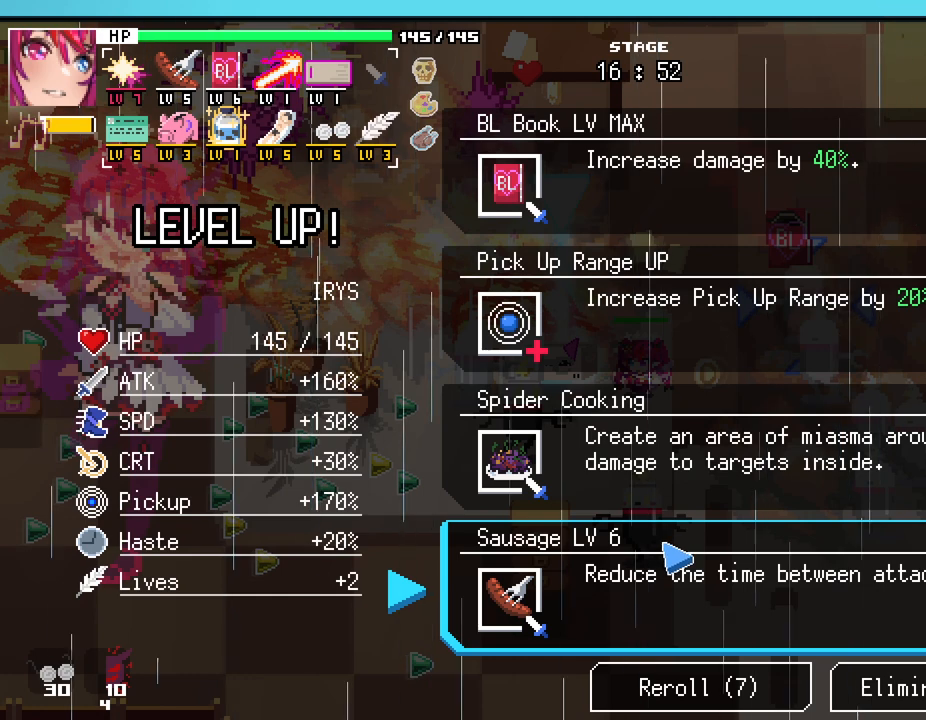
{"keys": [], "mouse": [], "events": []}
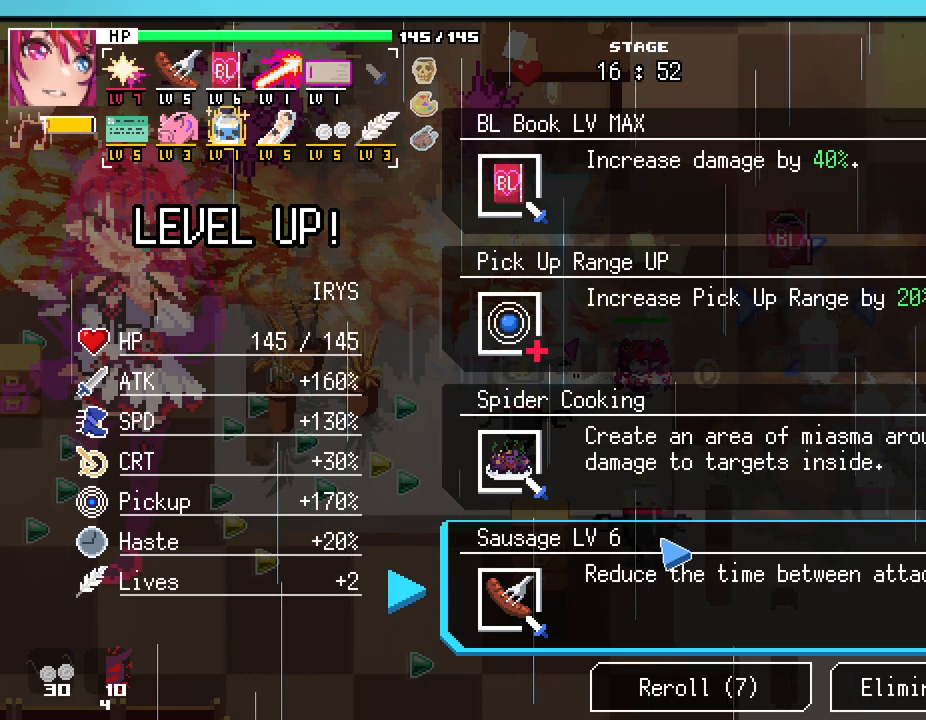
{"keys": ["a"], "mouse": [], "events": [[367, "mouse_left", "down"], [450, "mouse_left", "up"], [483, "a", "down"]]}
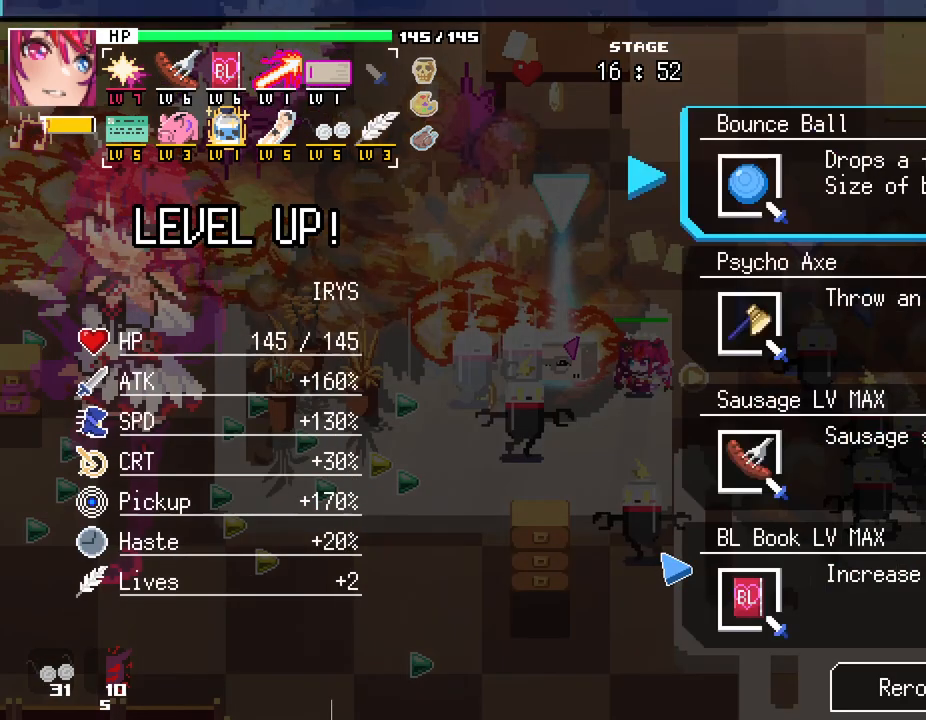
{"keys": [], "mouse": [], "events": [[50, "w", "down"], [400, "w", "up"], [417, "a", "up"]]}
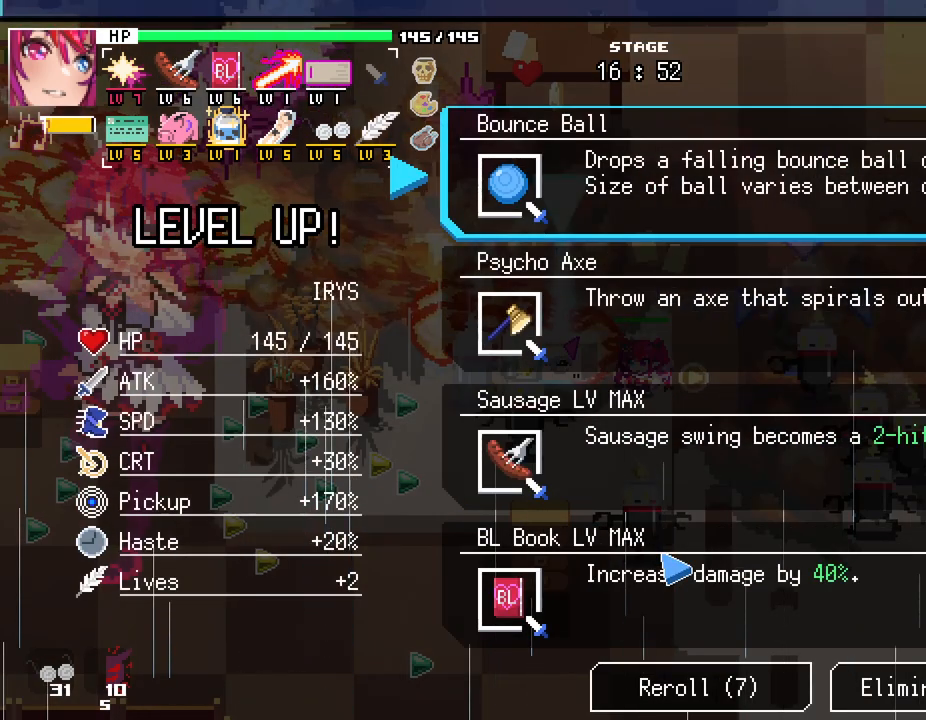
{"keys": [], "mouse": [], "events": []}
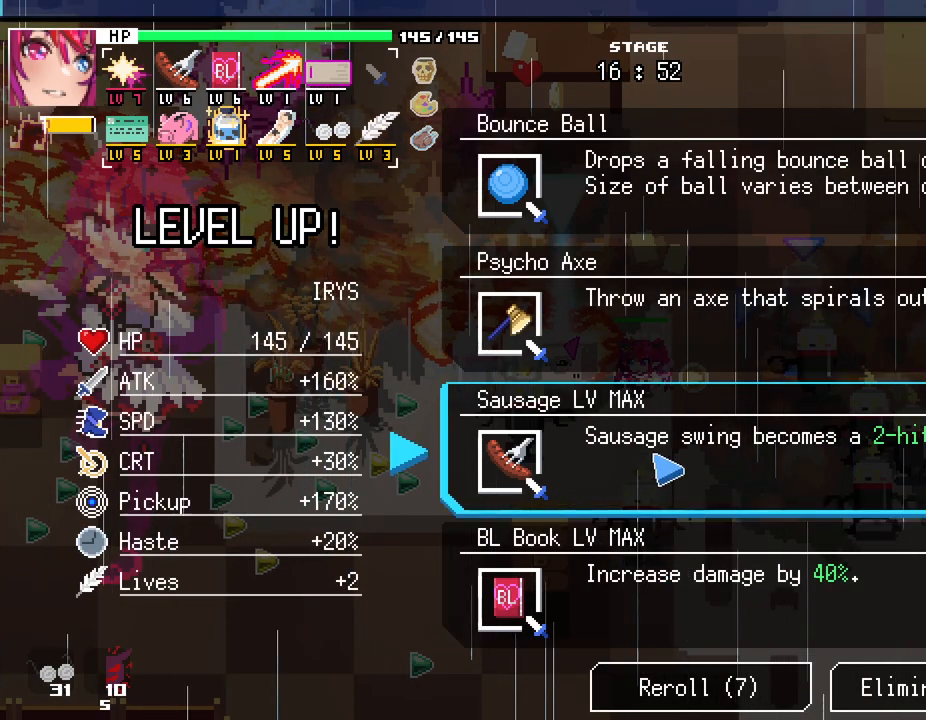
{"keys": ["a"], "mouse": [], "events": [[250, "mouse_left", "down"], [317, "a", "down"], [333, "mouse_left", "up"]]}
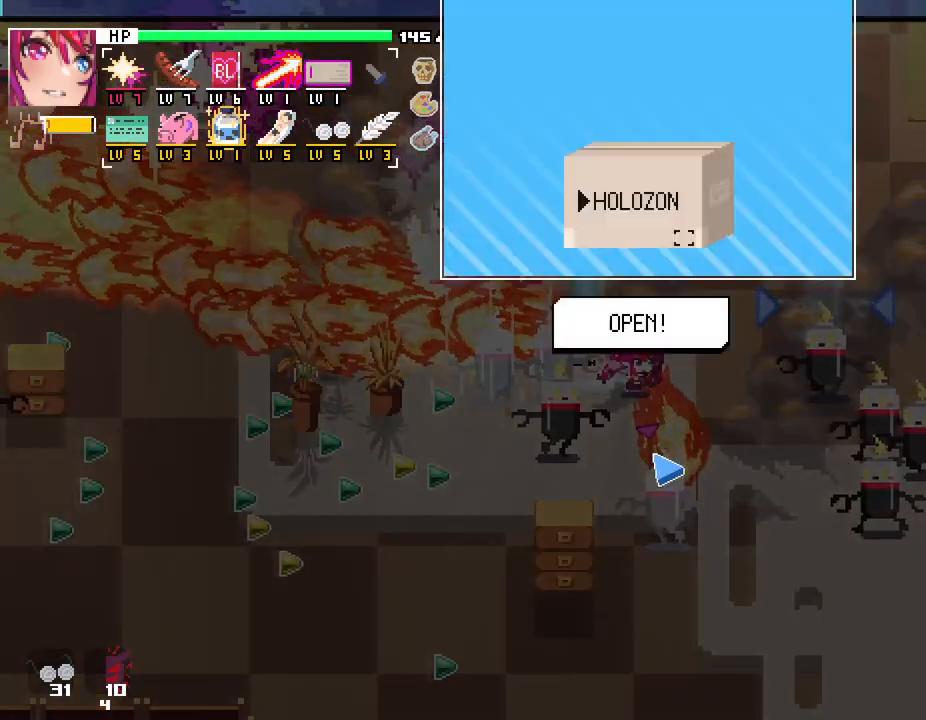
{"keys": ["space"], "mouse": [], "events": [[33, "w", "down"], [300, "w", "up"], [317, "a", "up"], [433, "space", "down"]]}
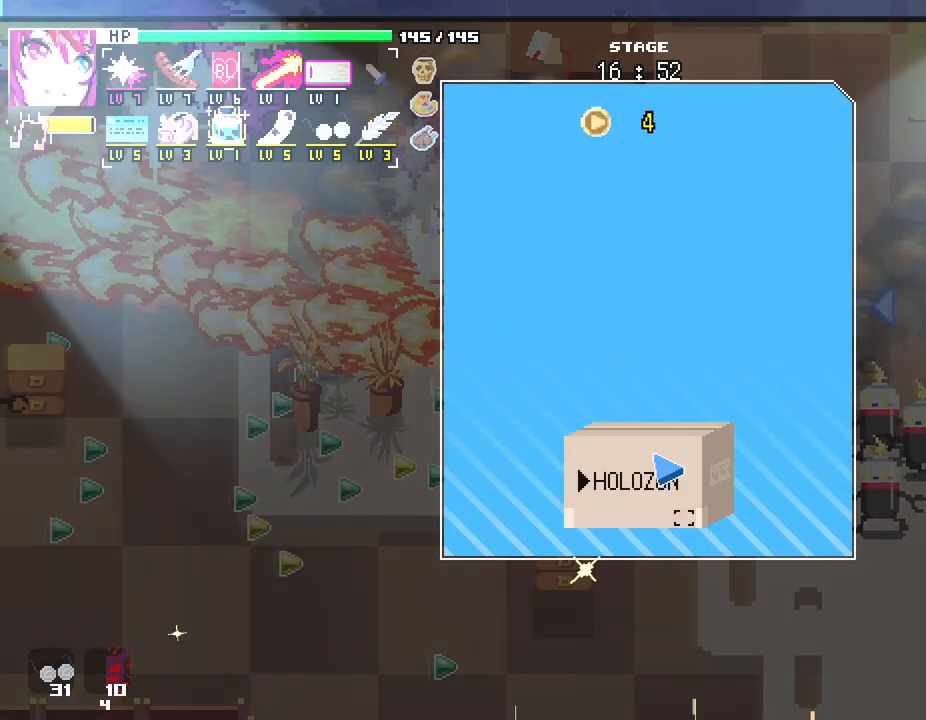
{"keys": [], "mouse": [], "events": [[17, "space", "up"], [233, "space", "down"], [317, "space", "up"]]}
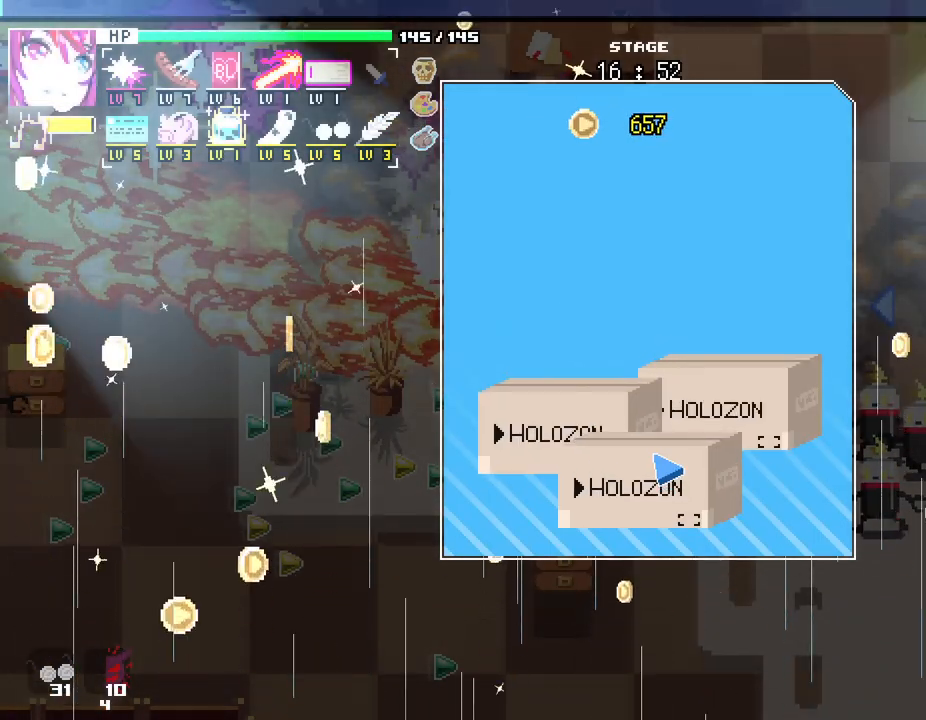
{"keys": [], "mouse": [], "events": []}
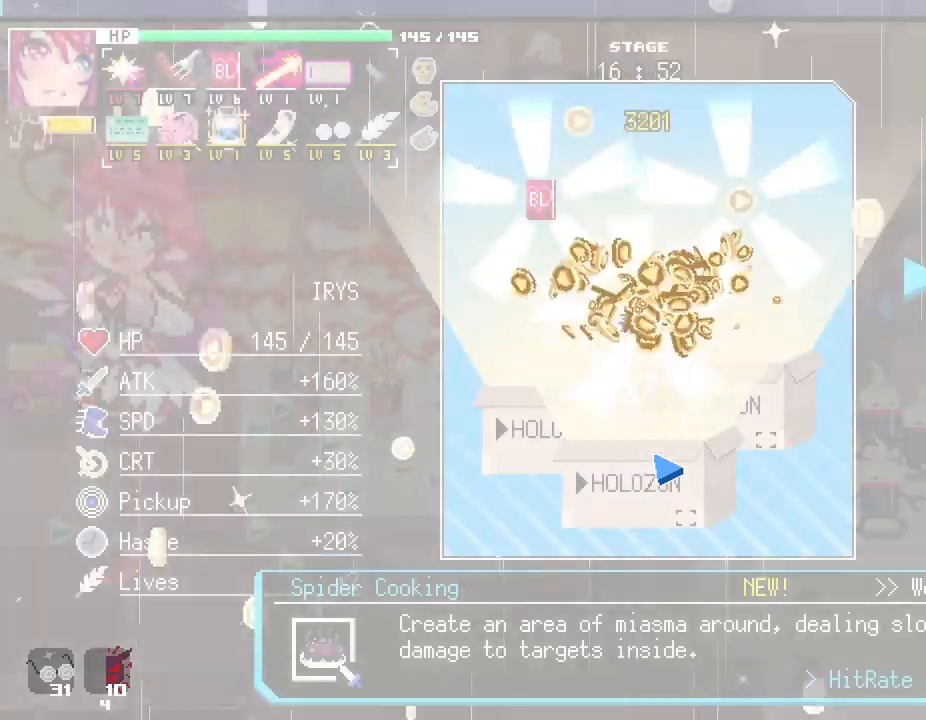
{"keys": [], "mouse": [], "events": []}
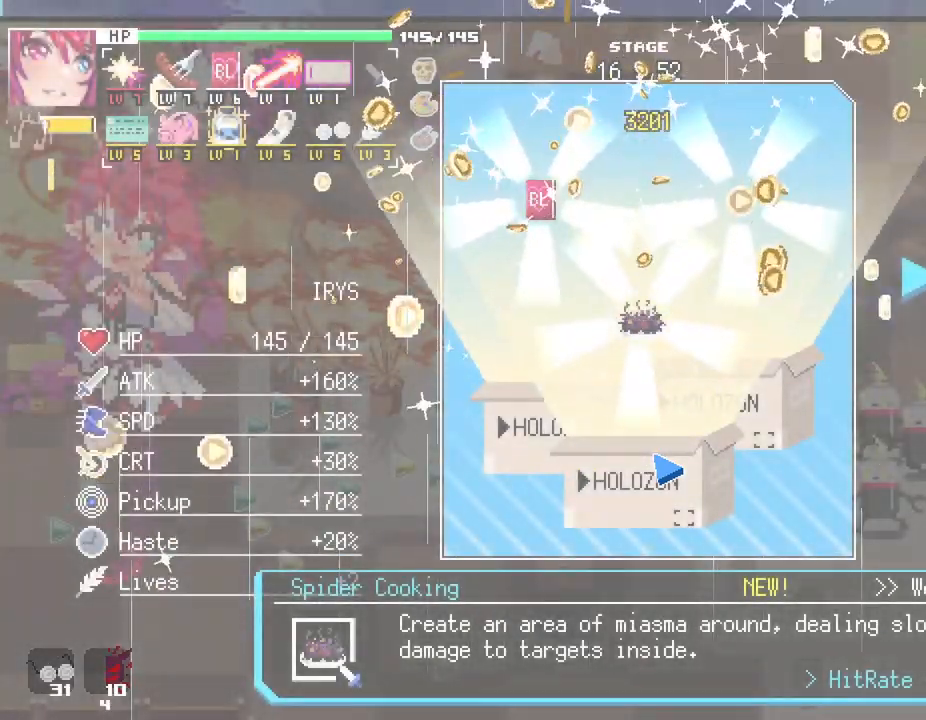
{"keys": [], "mouse": [], "events": []}
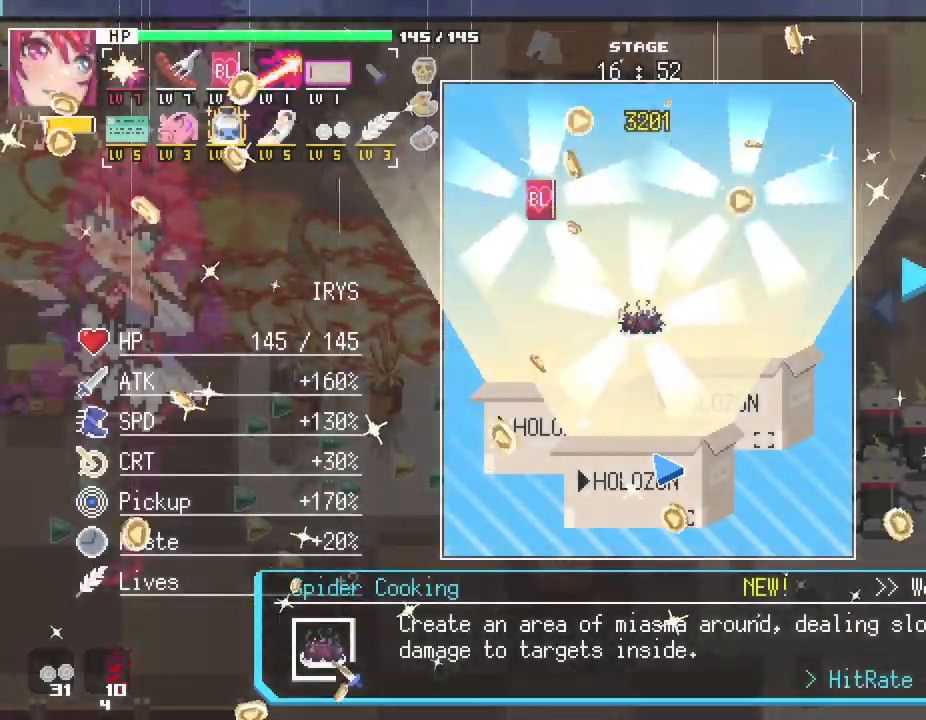
{"keys": [], "mouse": [], "events": []}
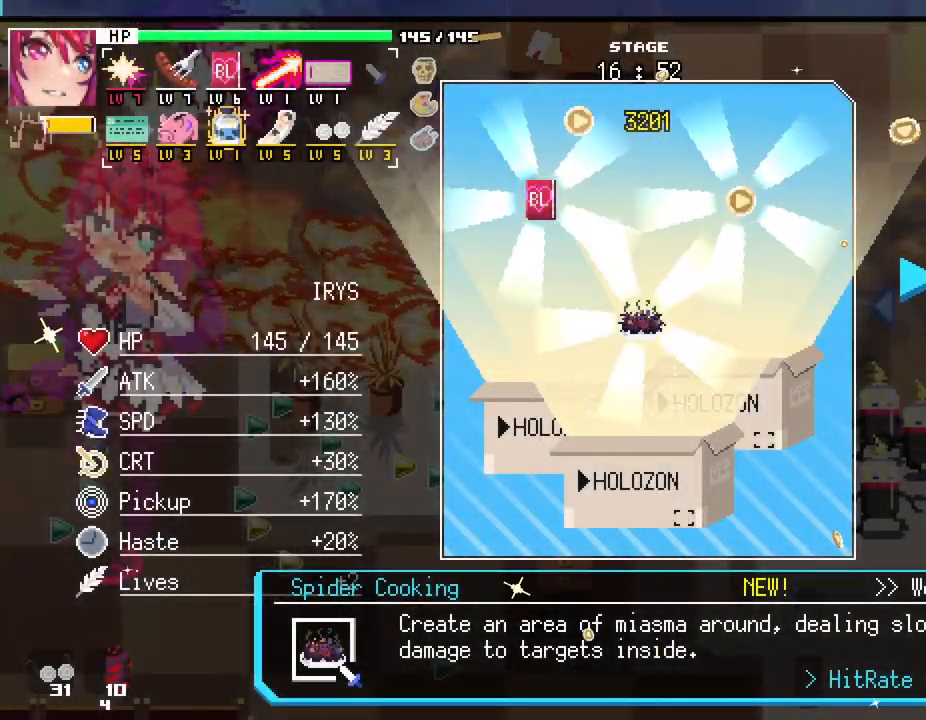
{"keys": [], "mouse": [], "events": [[383, "space", "down"], [467, "space", "up"]]}